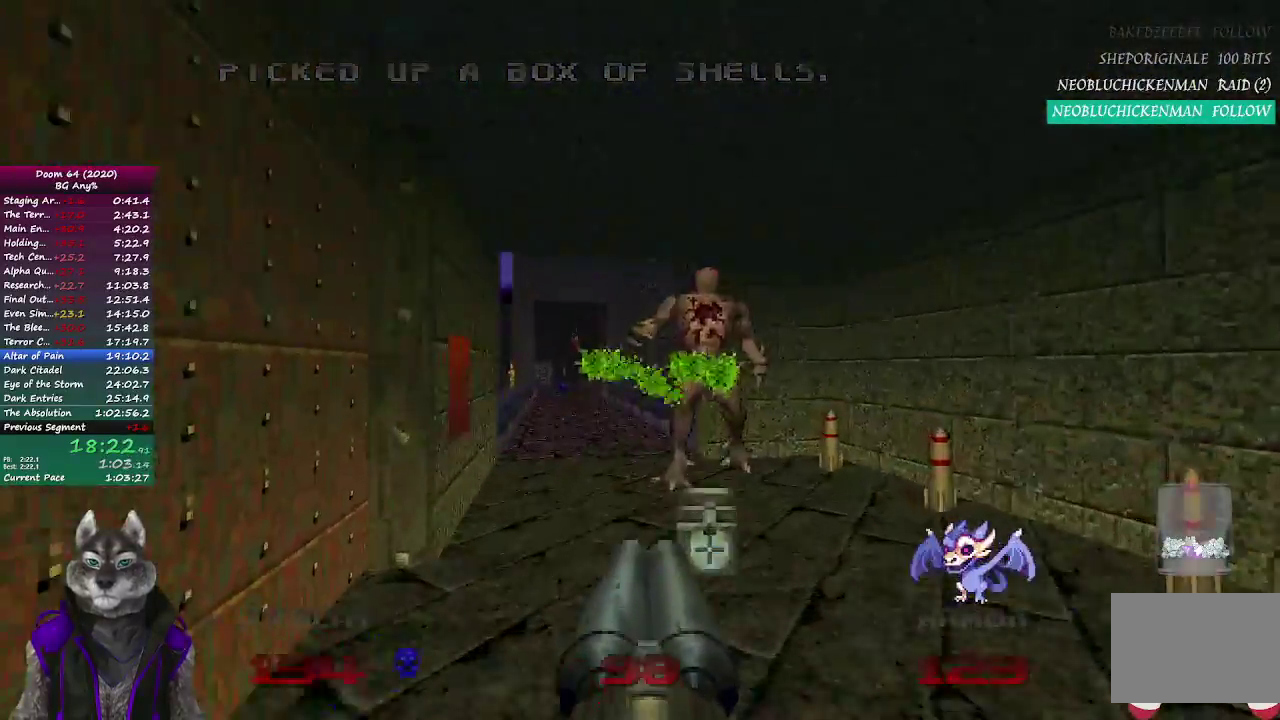
Gameplay with a controller (PlayStation layout); each line is a JSON object with the inputs held at the frame after it. "button_events" lists button changes between this image and that frame as [ms after this image, input, new state], when the widget could be followed in between (sticks are given only as held states). Not read: R2.
{"buttons": [], "left_stick": "up", "right_stick": "center", "button_events": []}
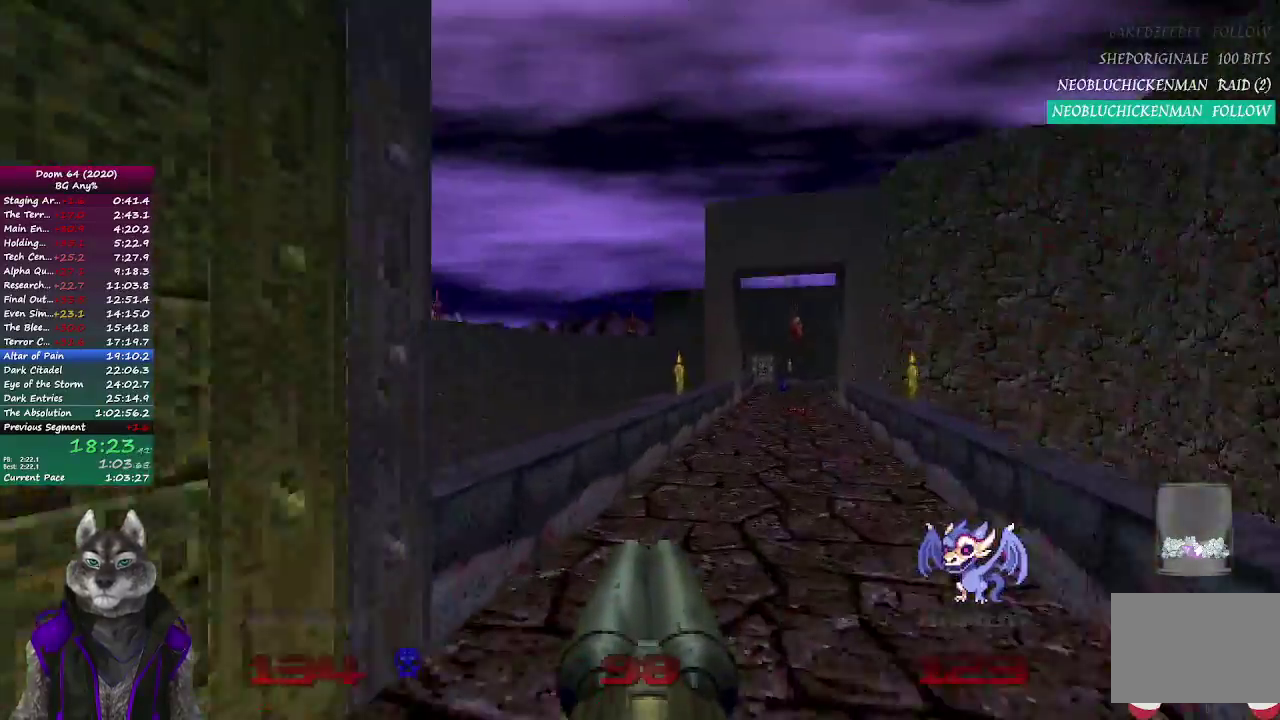
{"buttons": [], "left_stick": "up", "right_stick": "center", "button_events": []}
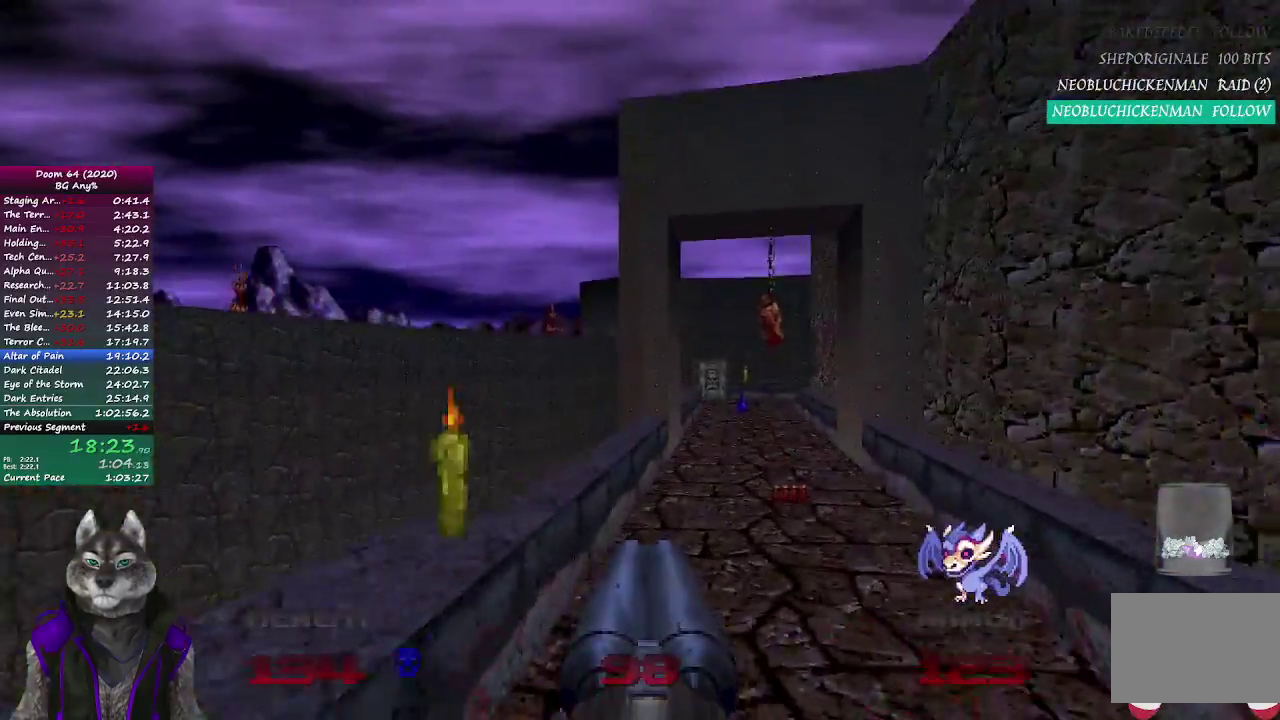
{"buttons": [], "left_stick": "up", "right_stick": "center", "button_events": []}
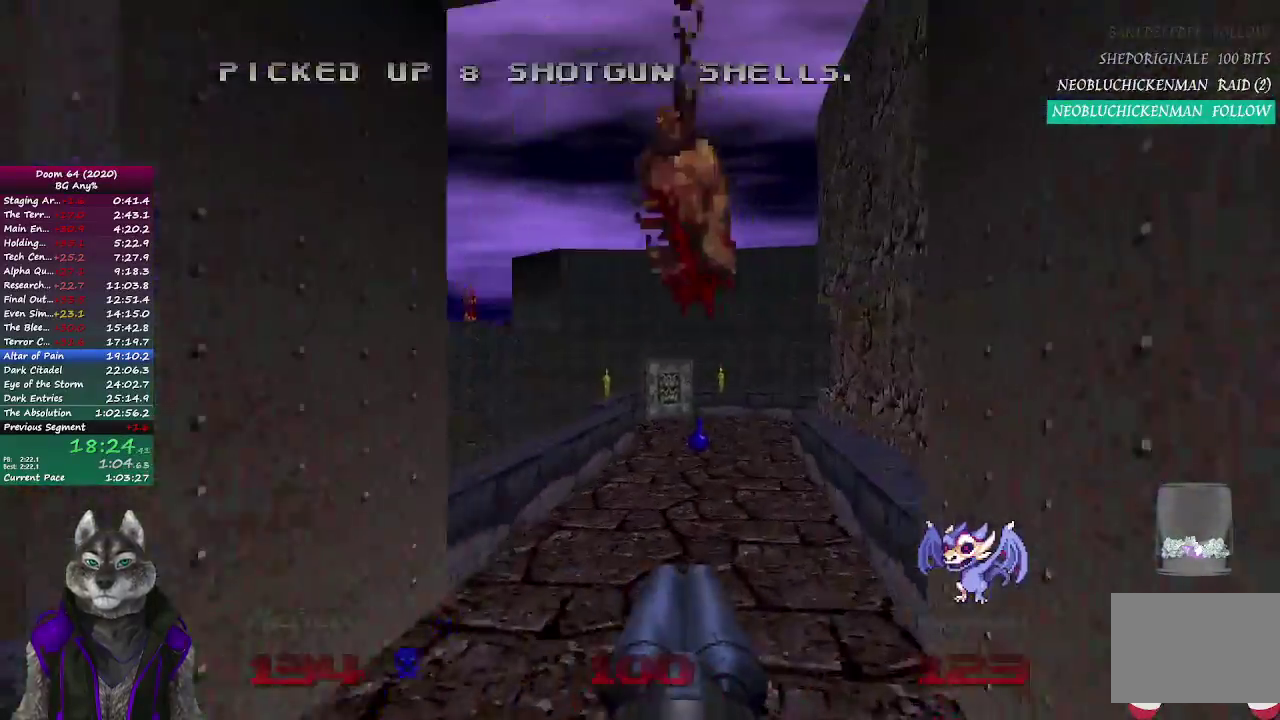
{"buttons": [], "left_stick": "up", "right_stick": "center", "button_events": []}
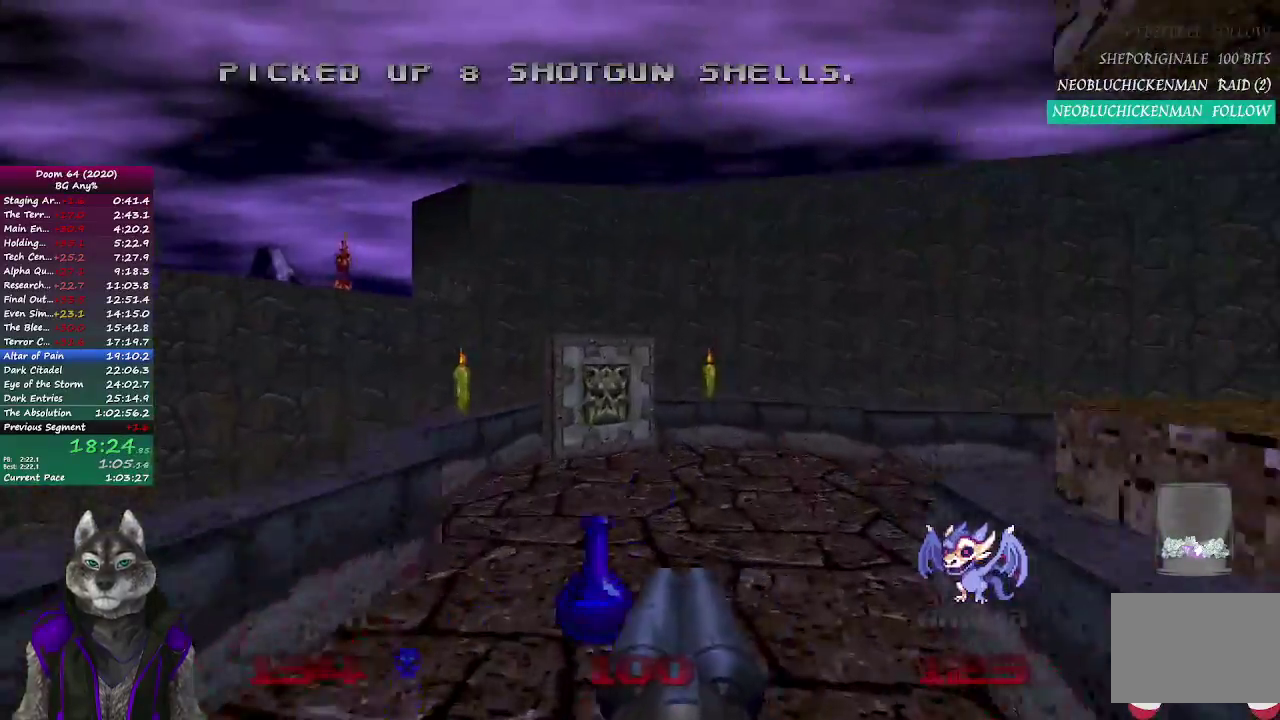
{"buttons": ["L2"], "left_stick": "down-left", "right_stick": "left", "button_events": [[400, "L2", "down"]]}
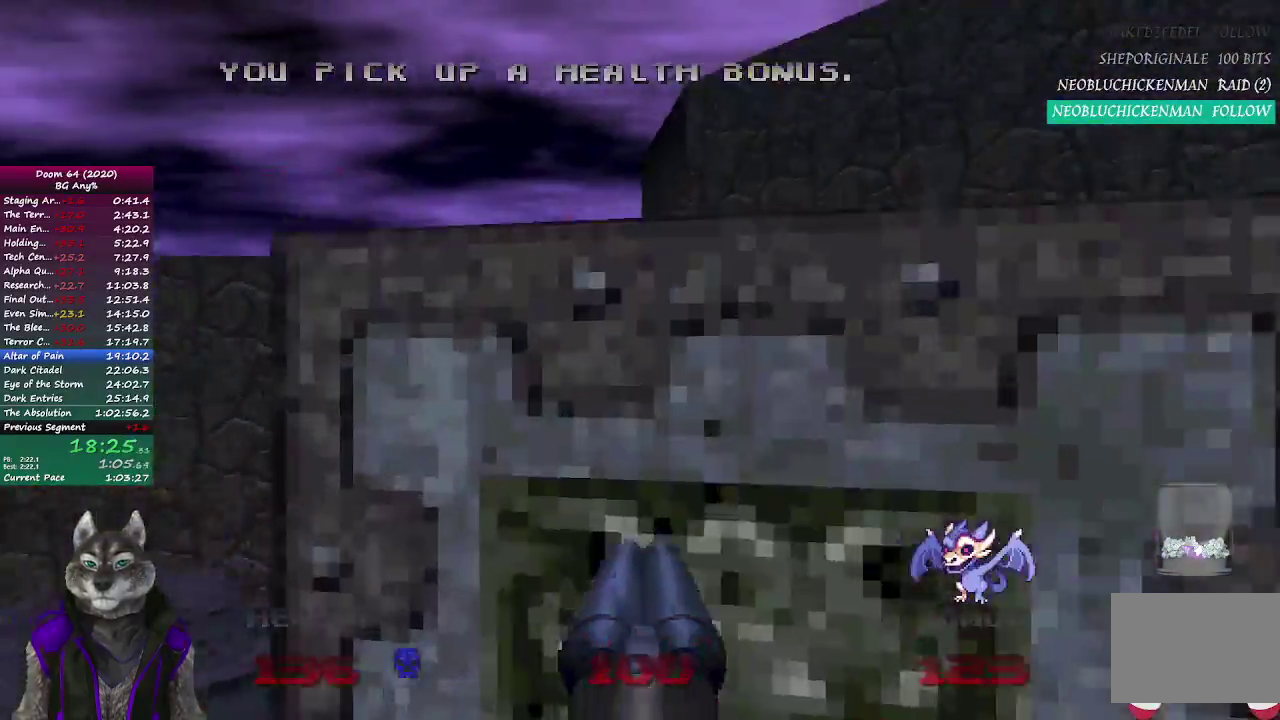
{"buttons": [], "left_stick": "up", "right_stick": "center", "button_events": [[167, "L2", "up"]]}
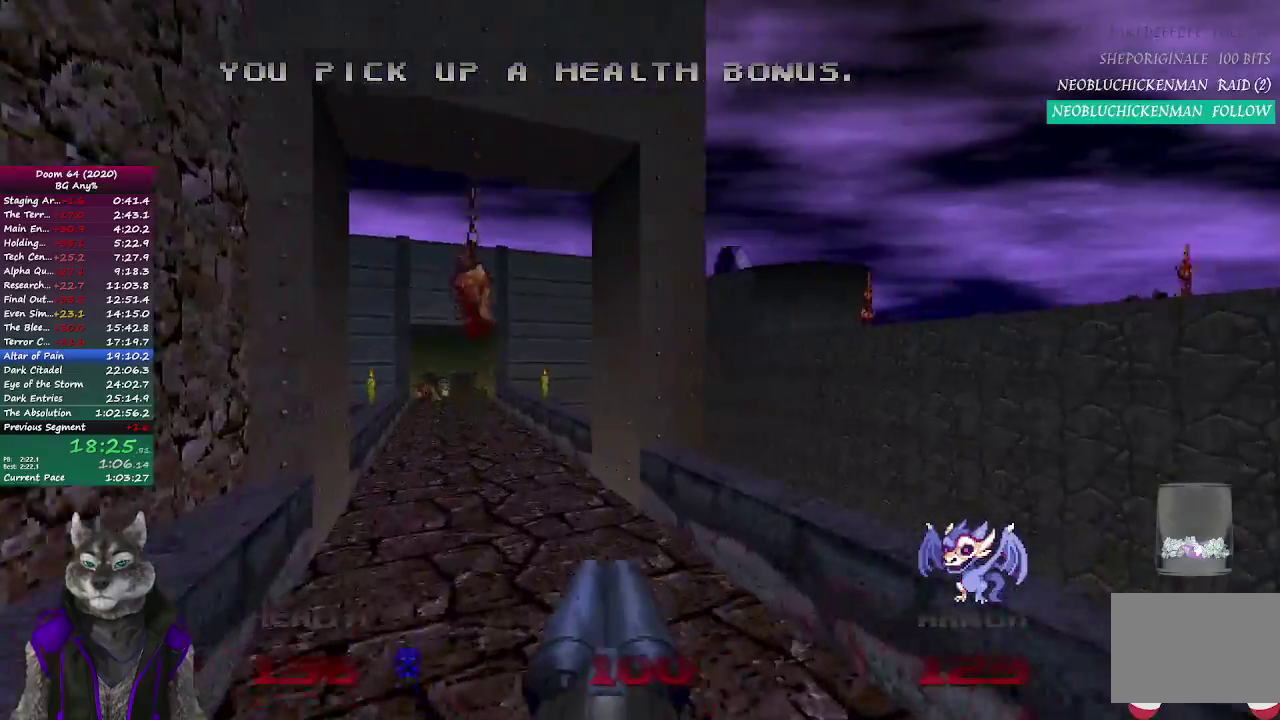
{"buttons": [], "left_stick": "up", "right_stick": "center", "button_events": []}
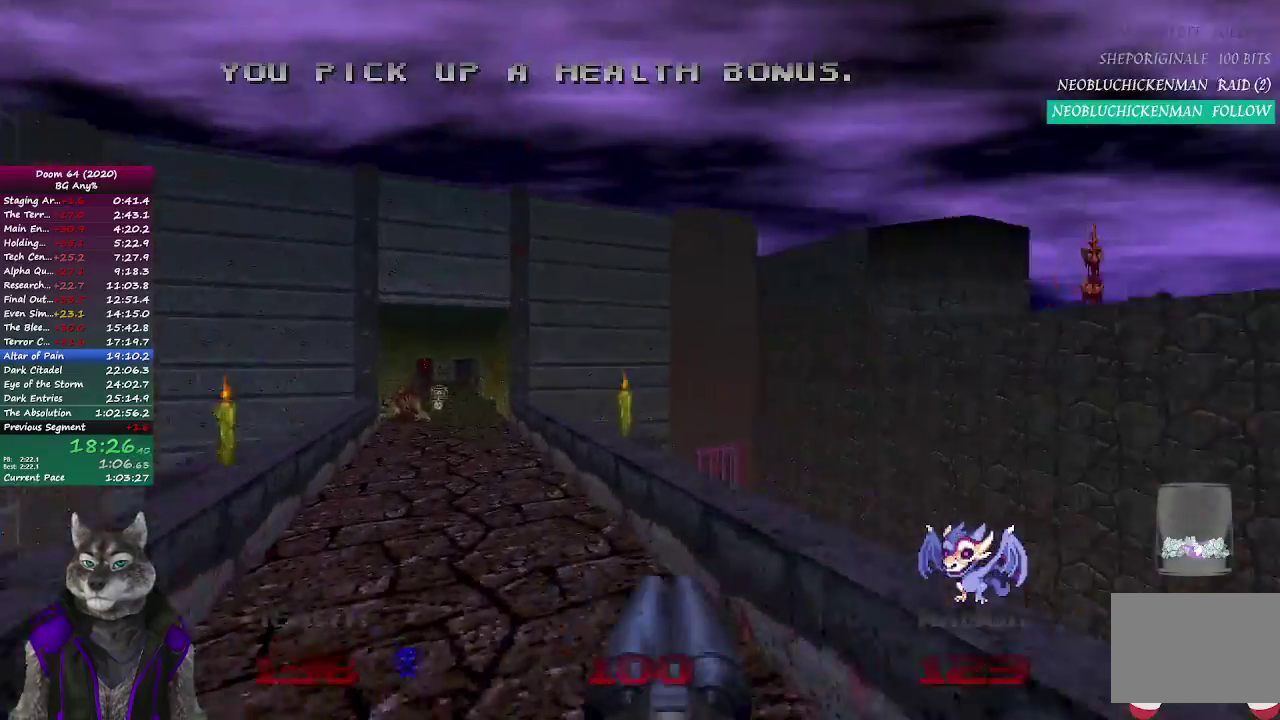
{"buttons": [], "left_stick": "up", "right_stick": "center", "button_events": []}
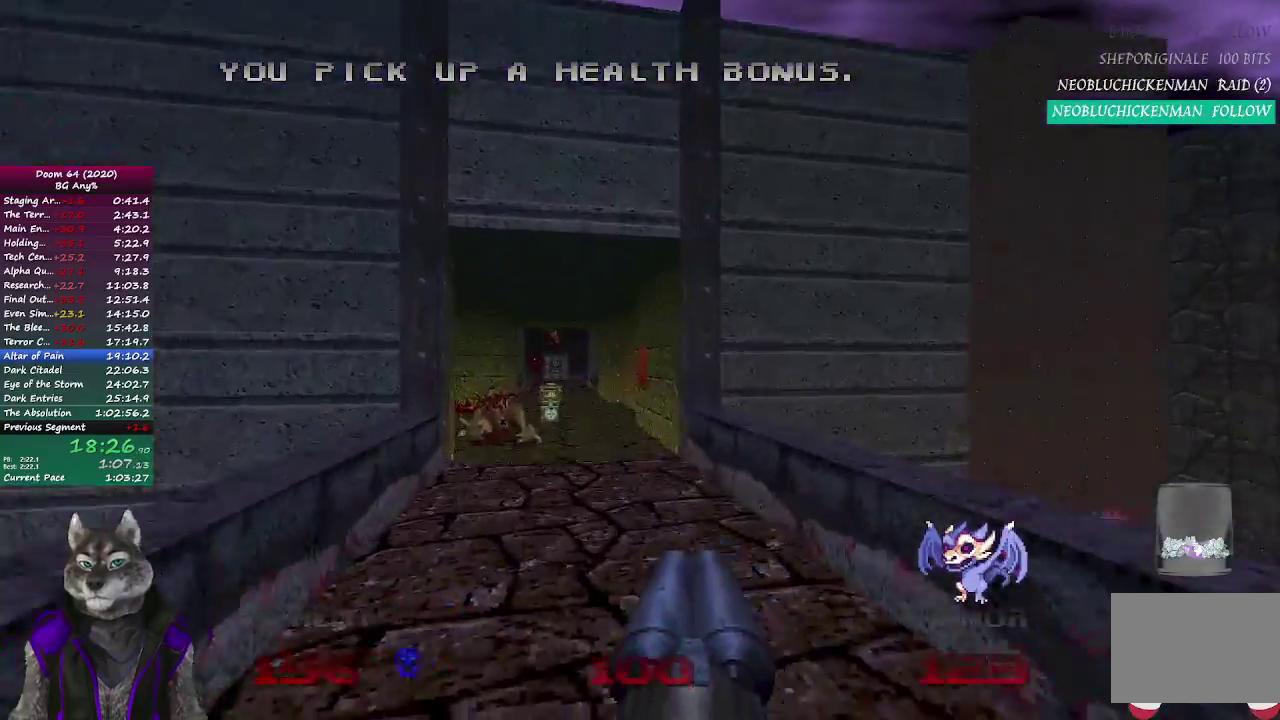
{"buttons": [], "left_stick": "up", "right_stick": "center", "button_events": []}
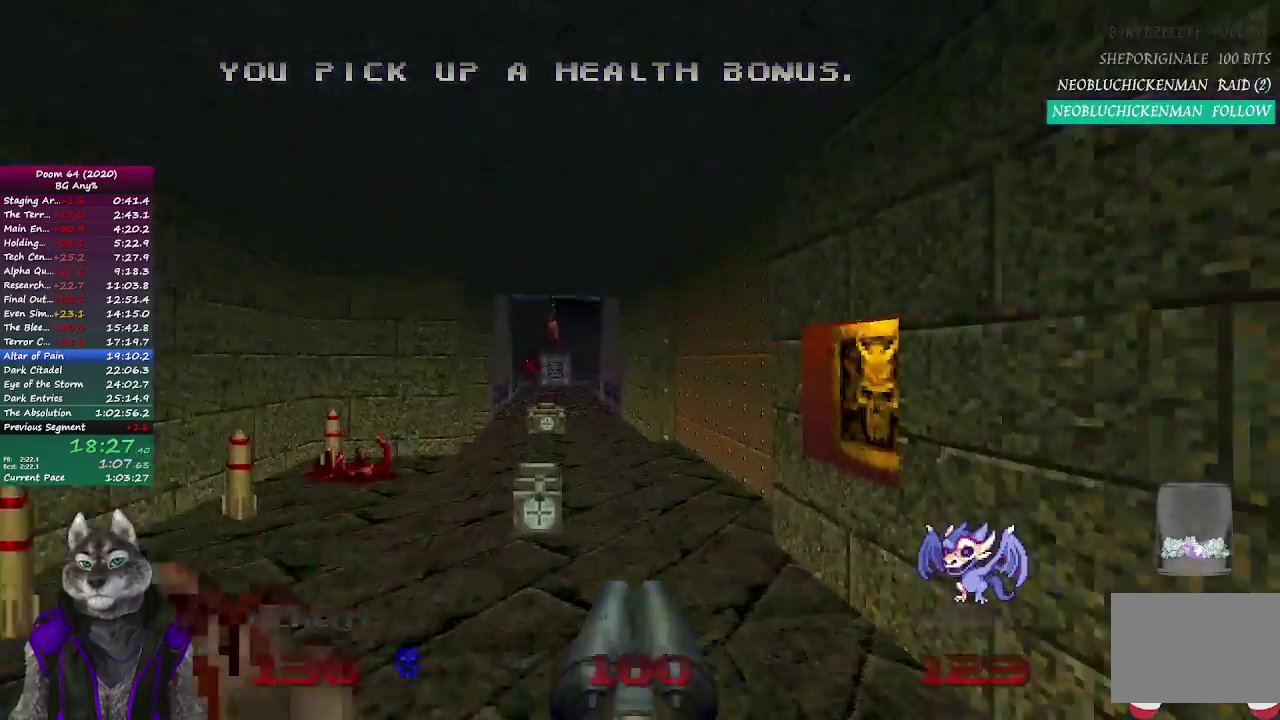
{"buttons": [], "left_stick": "up", "right_stick": "center", "button_events": []}
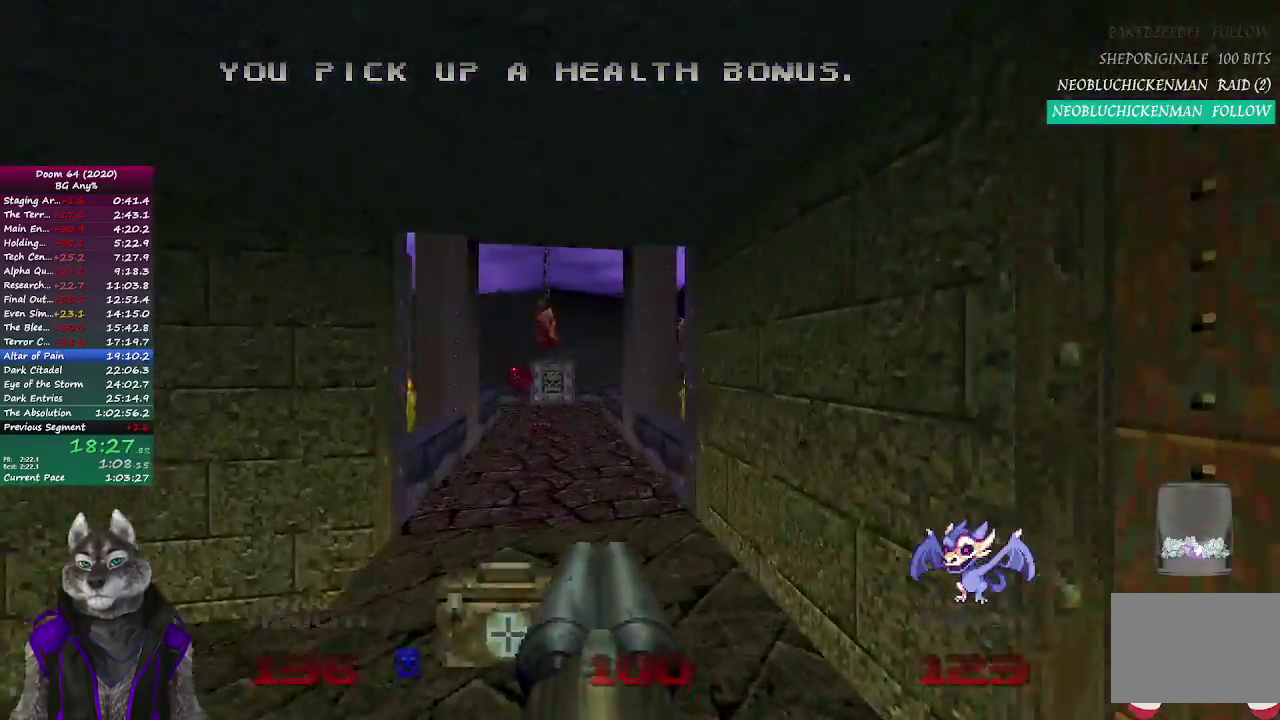
{"buttons": [], "left_stick": "up", "right_stick": "center", "button_events": []}
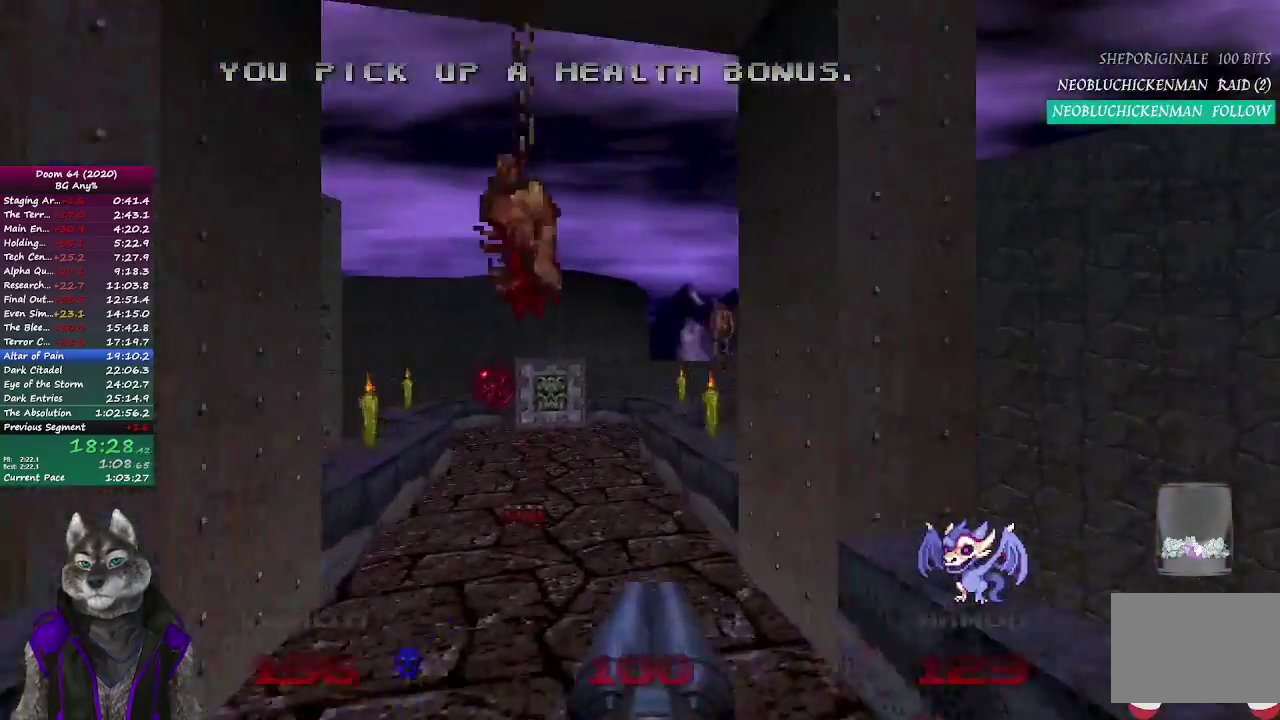
{"buttons": [], "left_stick": "up", "right_stick": "center", "button_events": []}
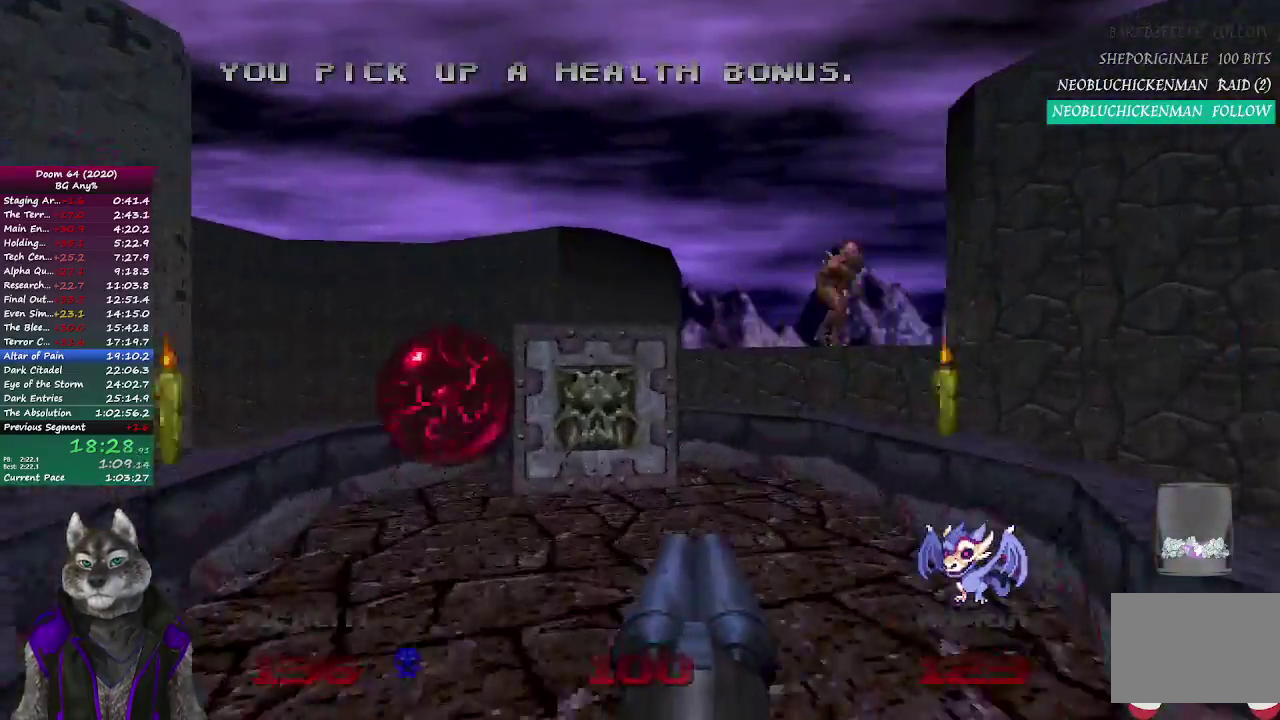
{"buttons": [], "left_stick": "down-right", "right_stick": "up-right", "button_events": [[283, "L2", "down"], [467, "L2", "up"]]}
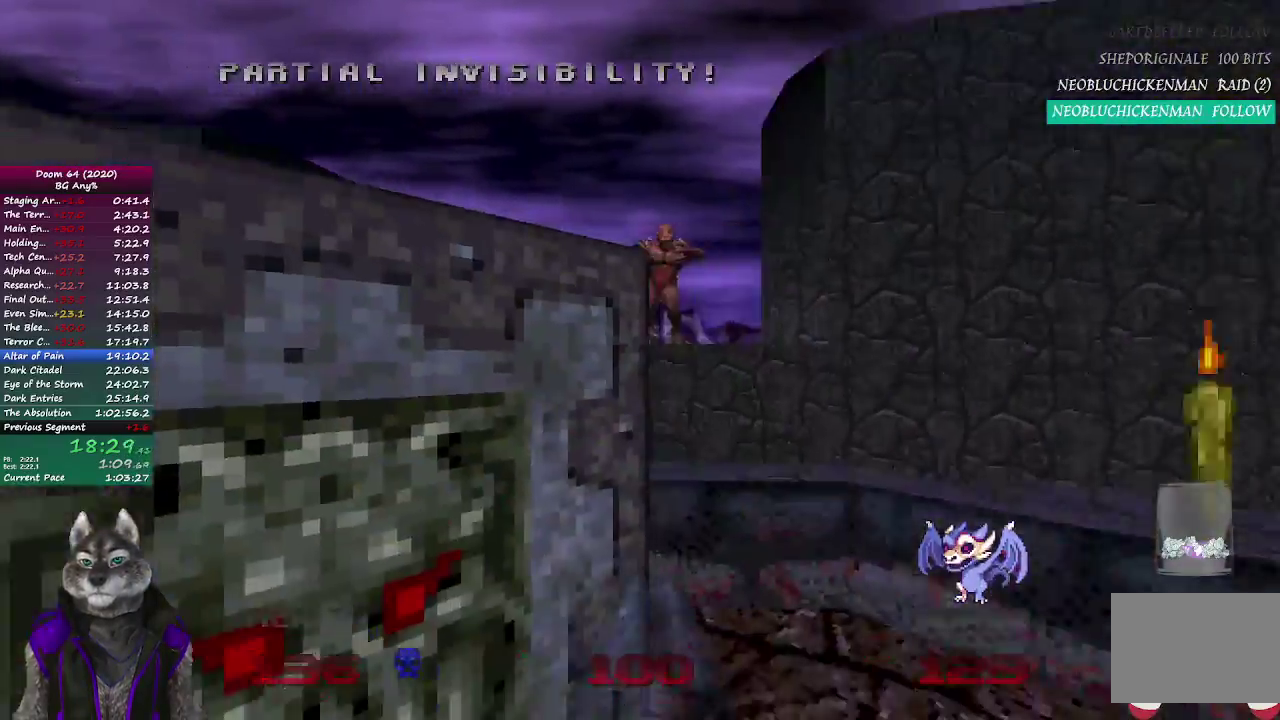
{"buttons": [], "left_stick": "up", "right_stick": "center", "button_events": []}
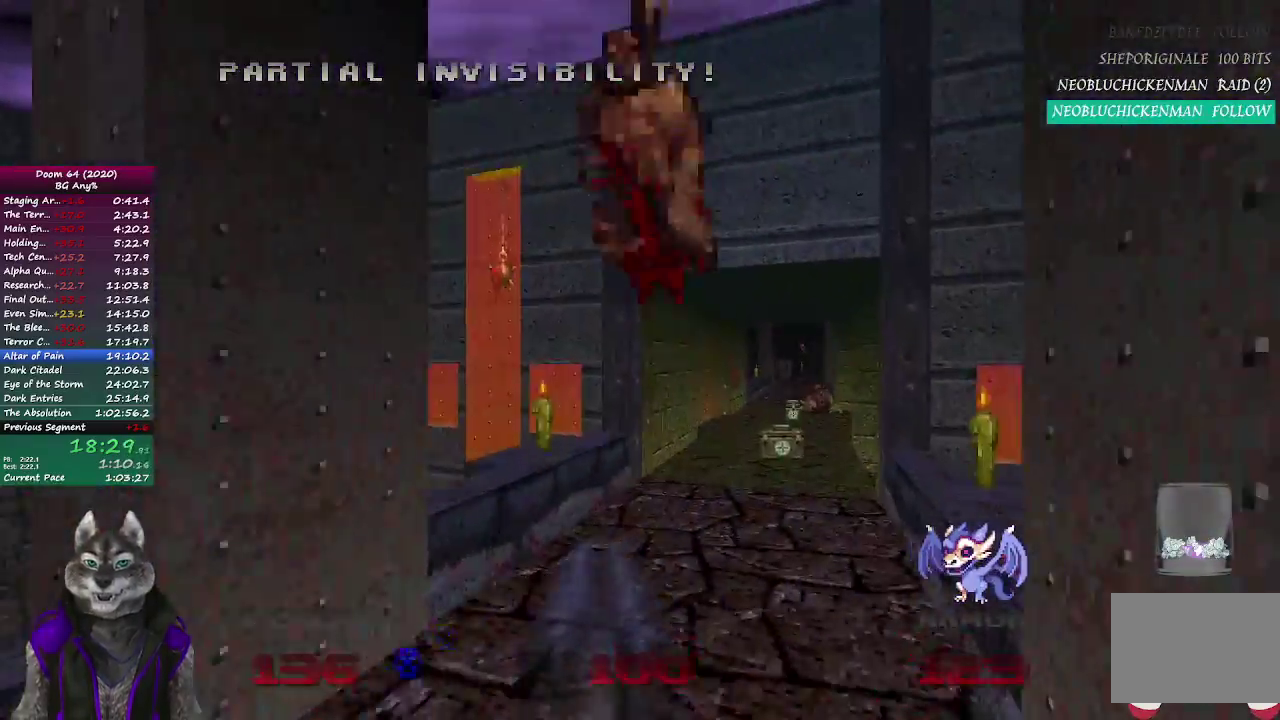
{"buttons": [], "left_stick": "up", "right_stick": "center", "button_events": []}
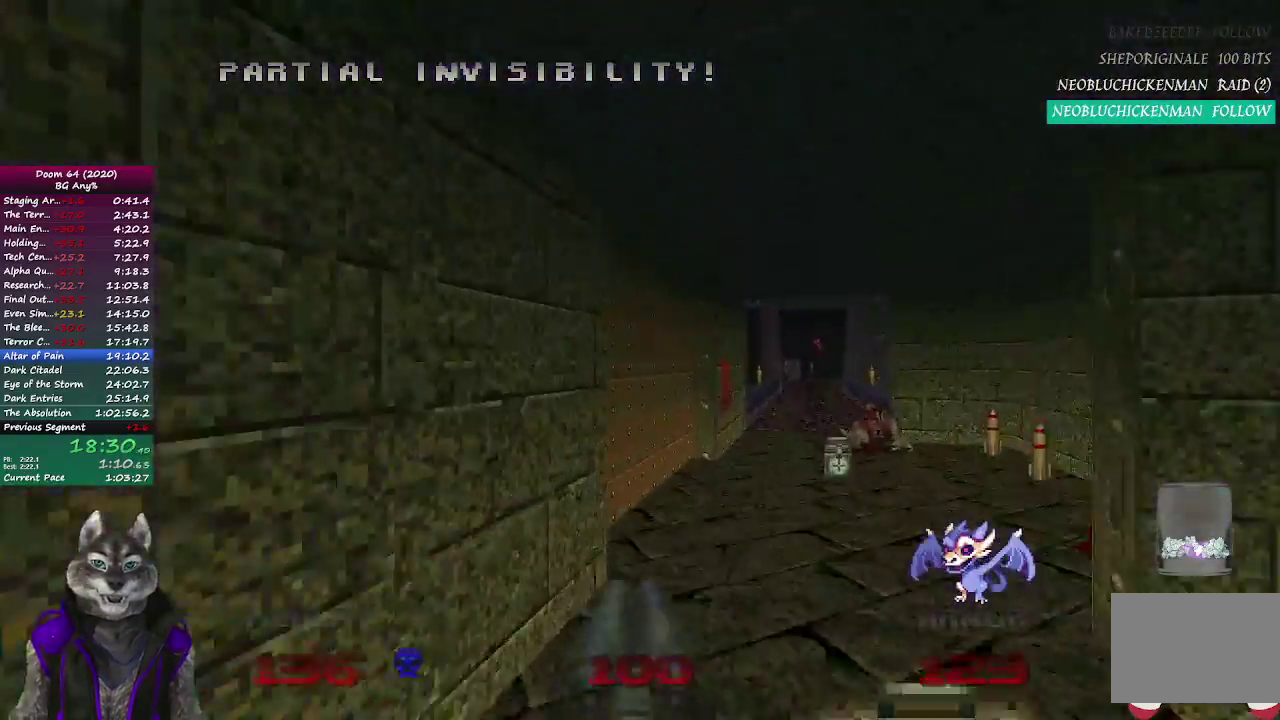
{"buttons": [], "left_stick": "up", "right_stick": "center", "button_events": []}
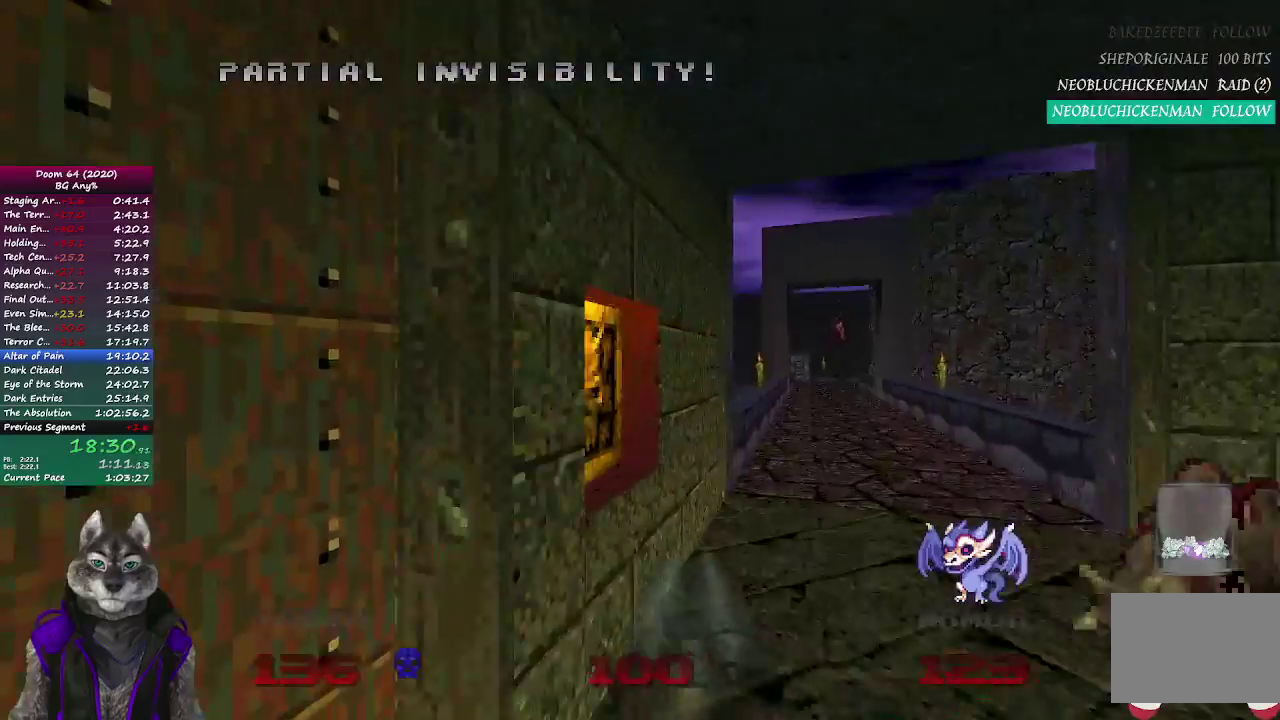
{"buttons": [], "left_stick": "center", "right_stick": "center", "button_events": [[33, "L2", "down"], [267, "L2", "up"]]}
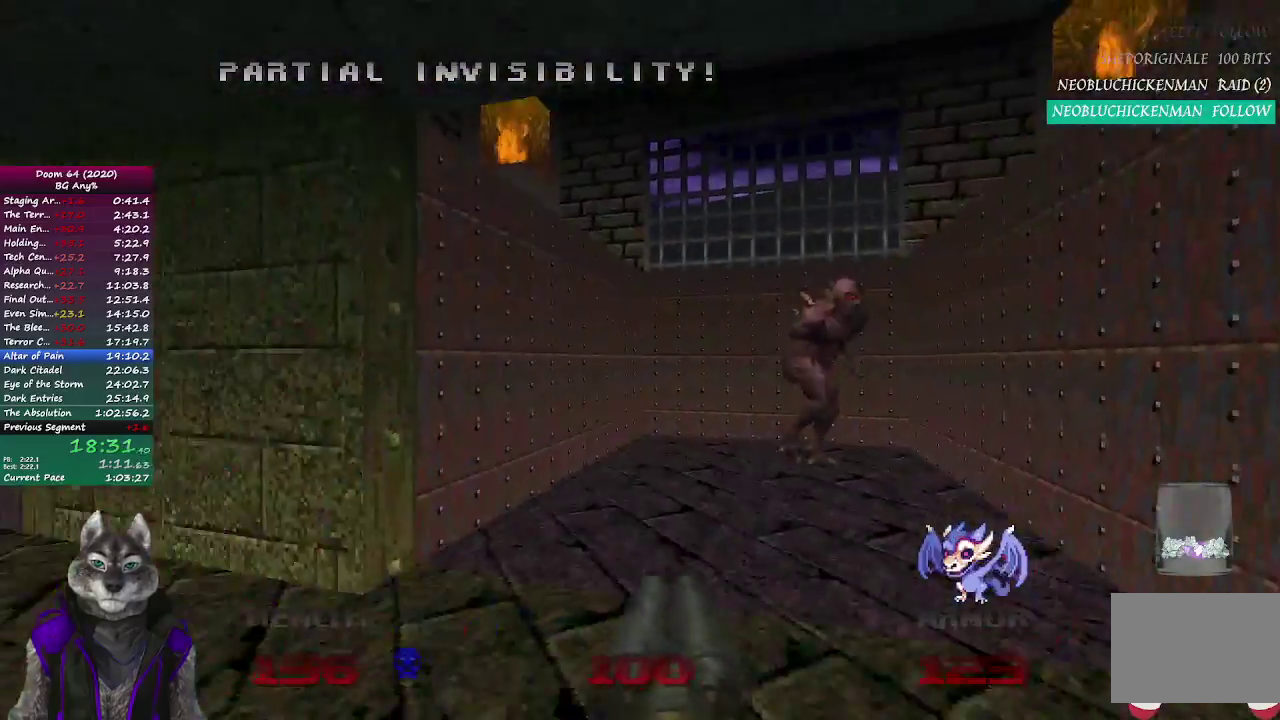
{"buttons": [], "left_stick": "left", "right_stick": "right", "button_events": []}
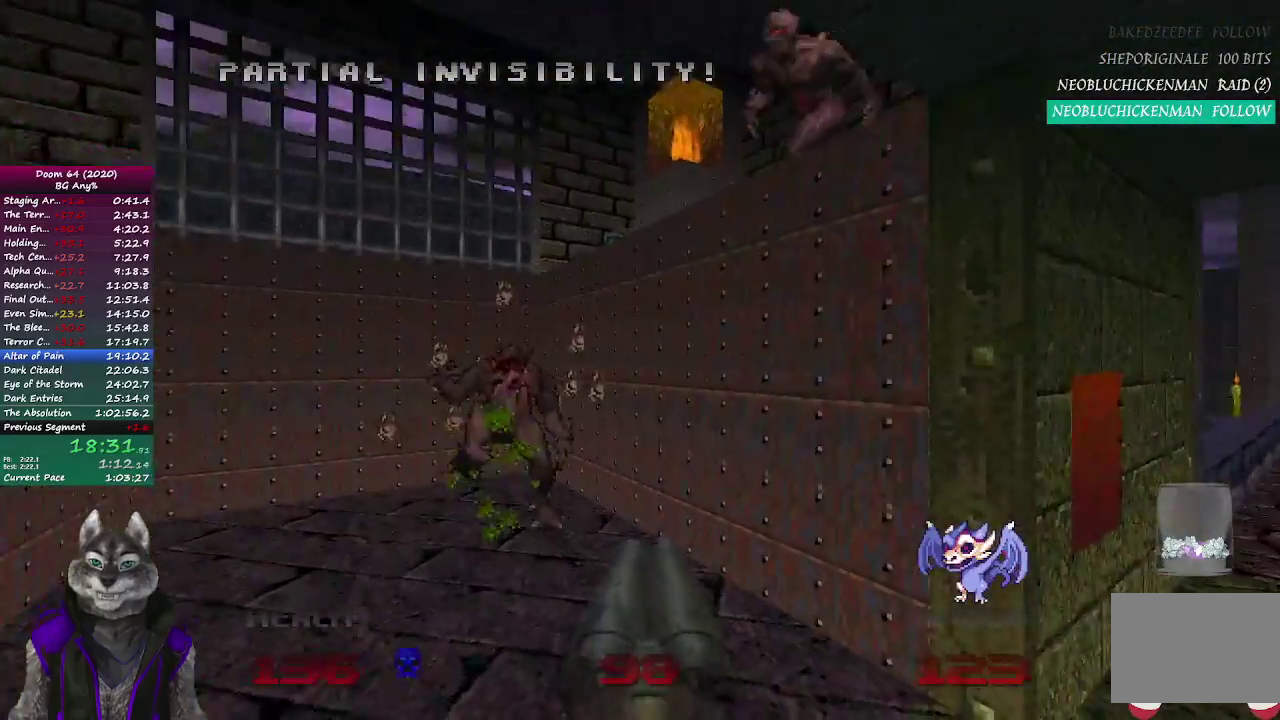
{"buttons": [], "left_stick": "down", "right_stick": "center", "button_events": []}
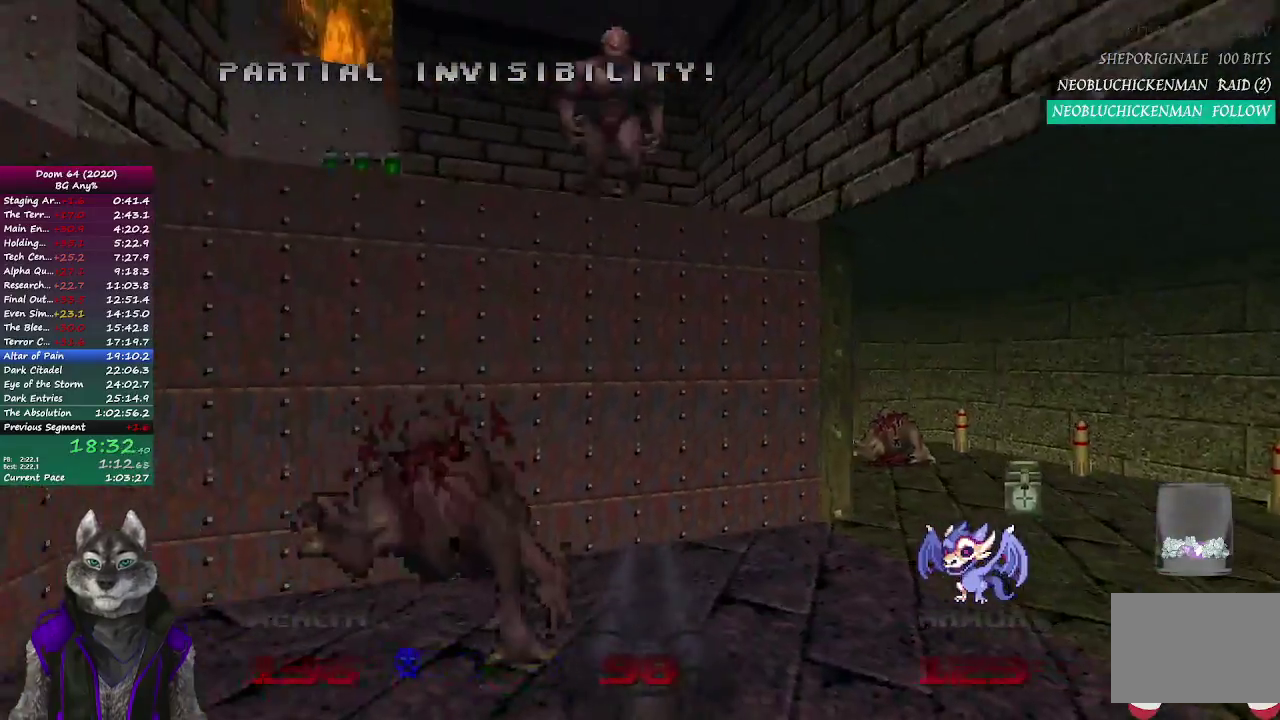
{"buttons": [], "left_stick": "center", "right_stick": "center", "button_events": []}